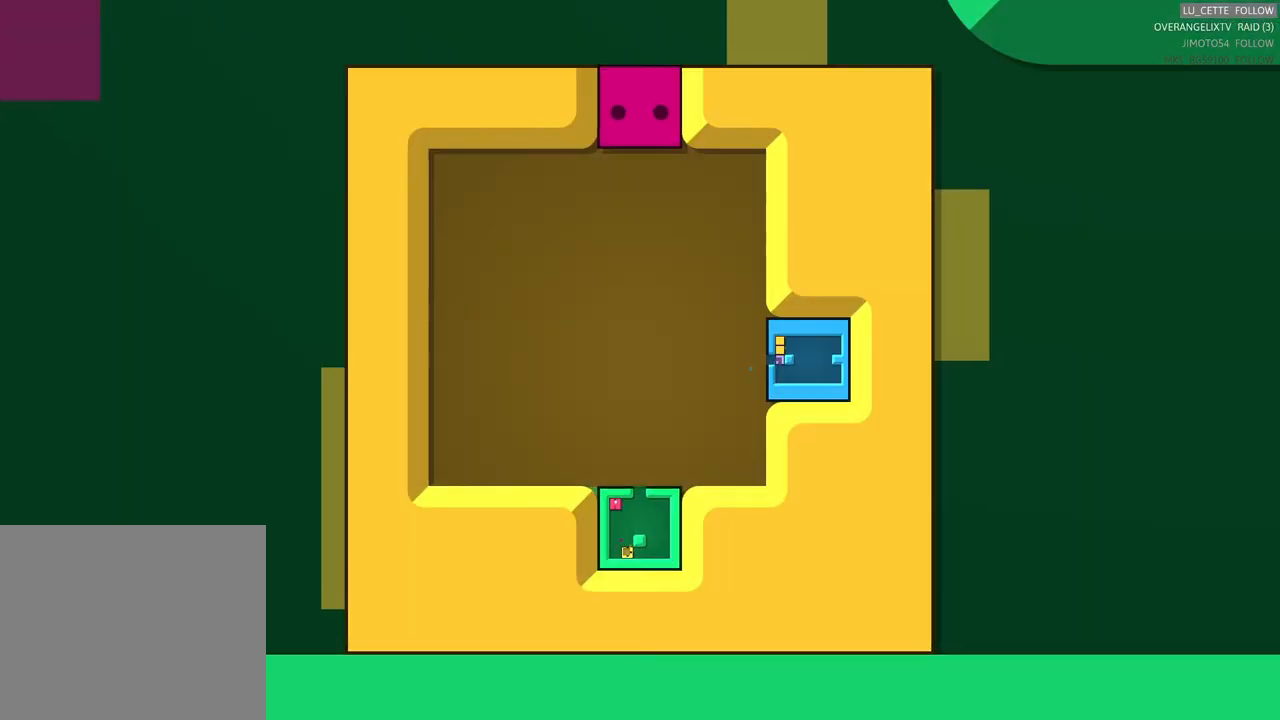
Gameplay with a controller (Xbox layout); each line is a JSON object with the inputs held at the frame after it (dt_ms = milliseconds from this image to that frame). "events" lists button and stick changes between this image and that frame as [ms after this image, input, new state], when the widget could be followed in between. Not read: L1 L3 R1 R3 right_stick.
{"dt_ms": 500, "buttons": [], "left_stick": "down-left", "events": [[17, "left_stick", "center"], [317, "left_stick", "down-left"]]}
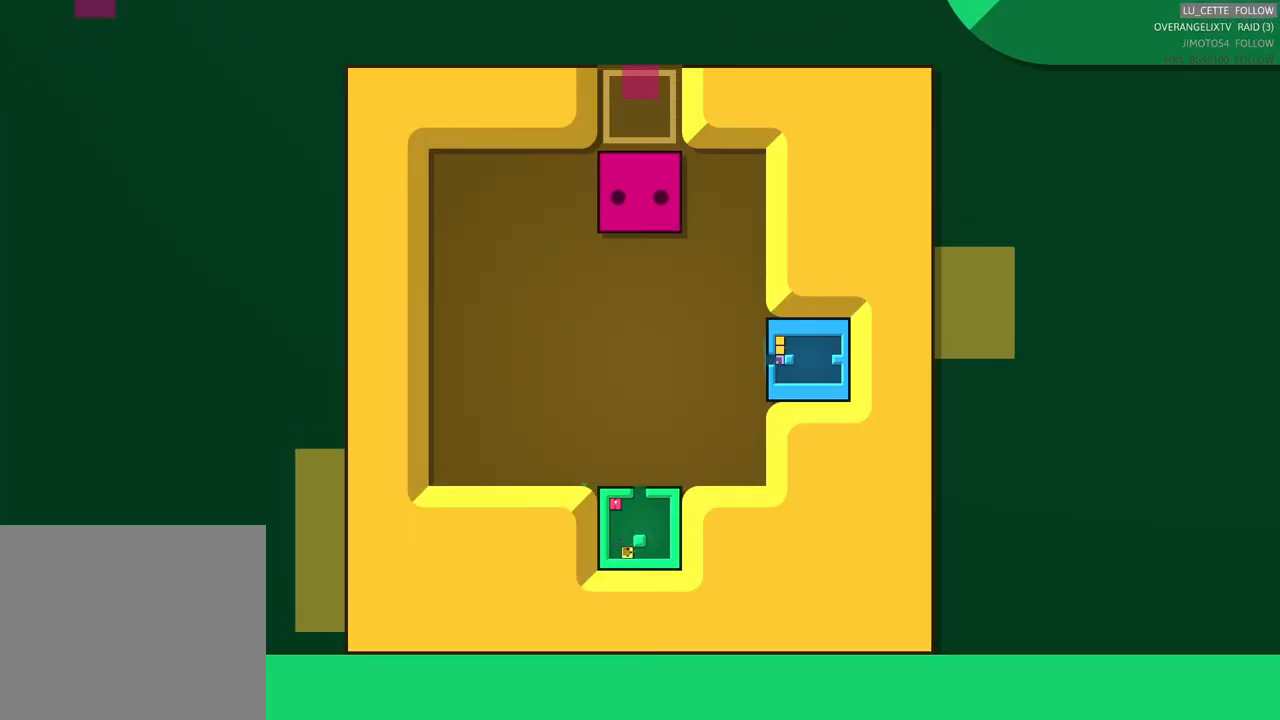
{"dt_ms": 500, "buttons": [], "left_stick": "center", "events": [[50, "left_stick", "center"]]}
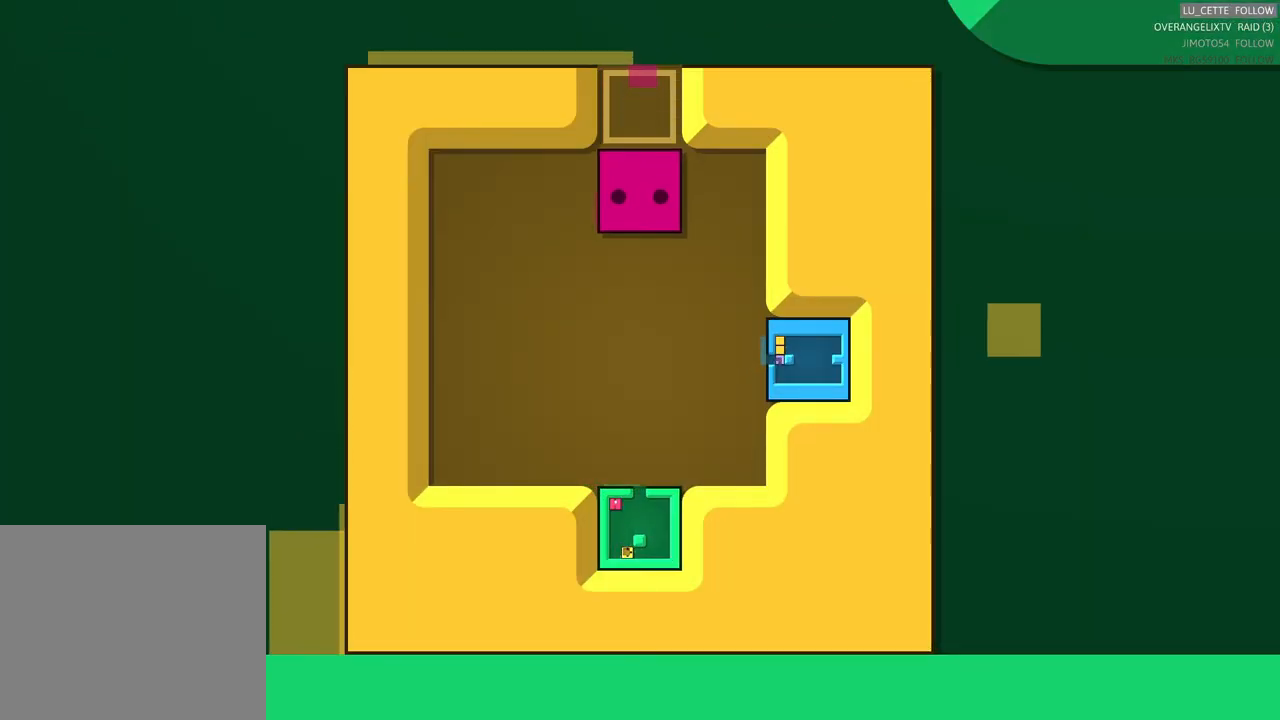
{"dt_ms": 500, "buttons": [], "left_stick": "center", "events": []}
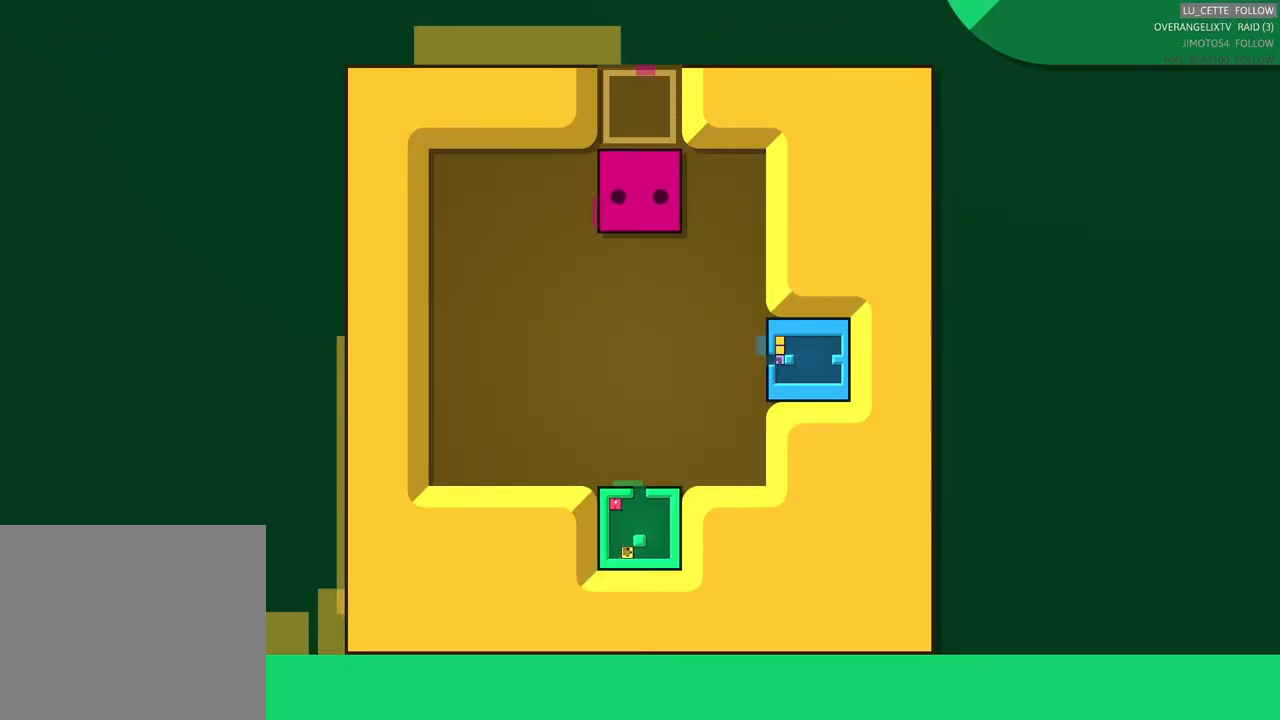
{"dt_ms": 500, "buttons": [], "left_stick": "center", "events": []}
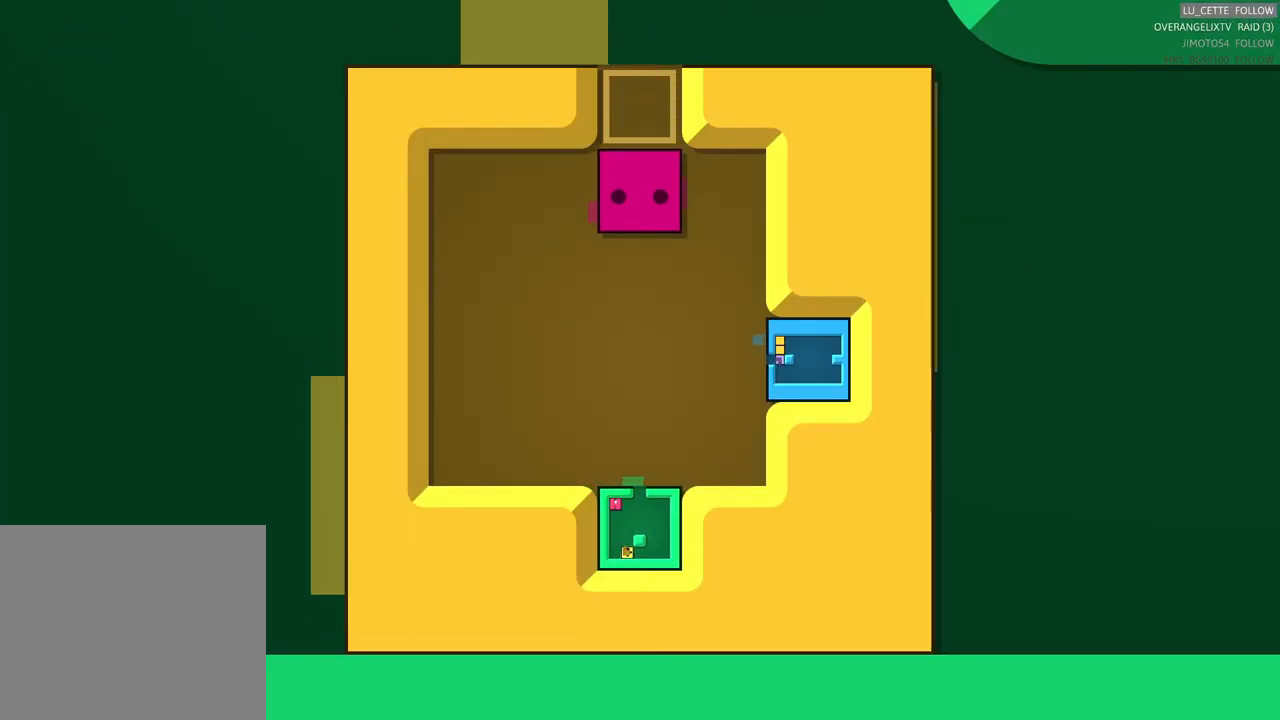
{"dt_ms": 500, "buttons": [], "left_stick": "center", "events": []}
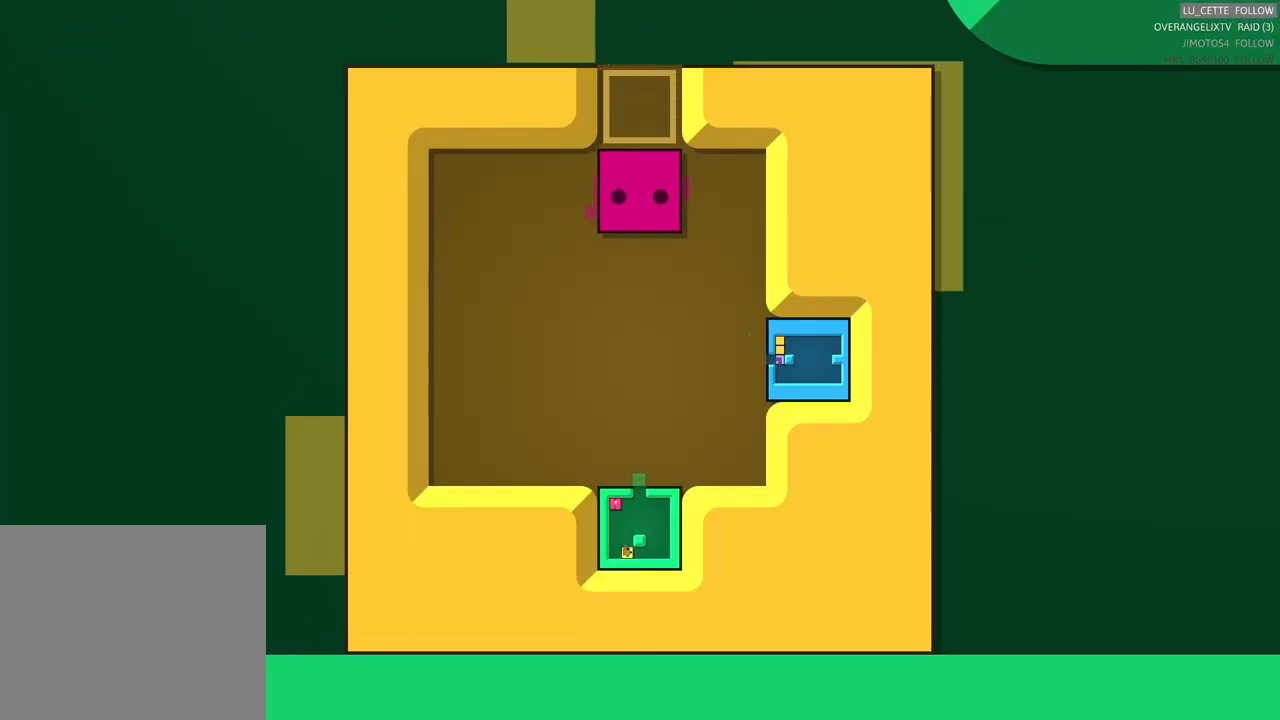
{"dt_ms": 500, "buttons": [], "left_stick": "center", "events": []}
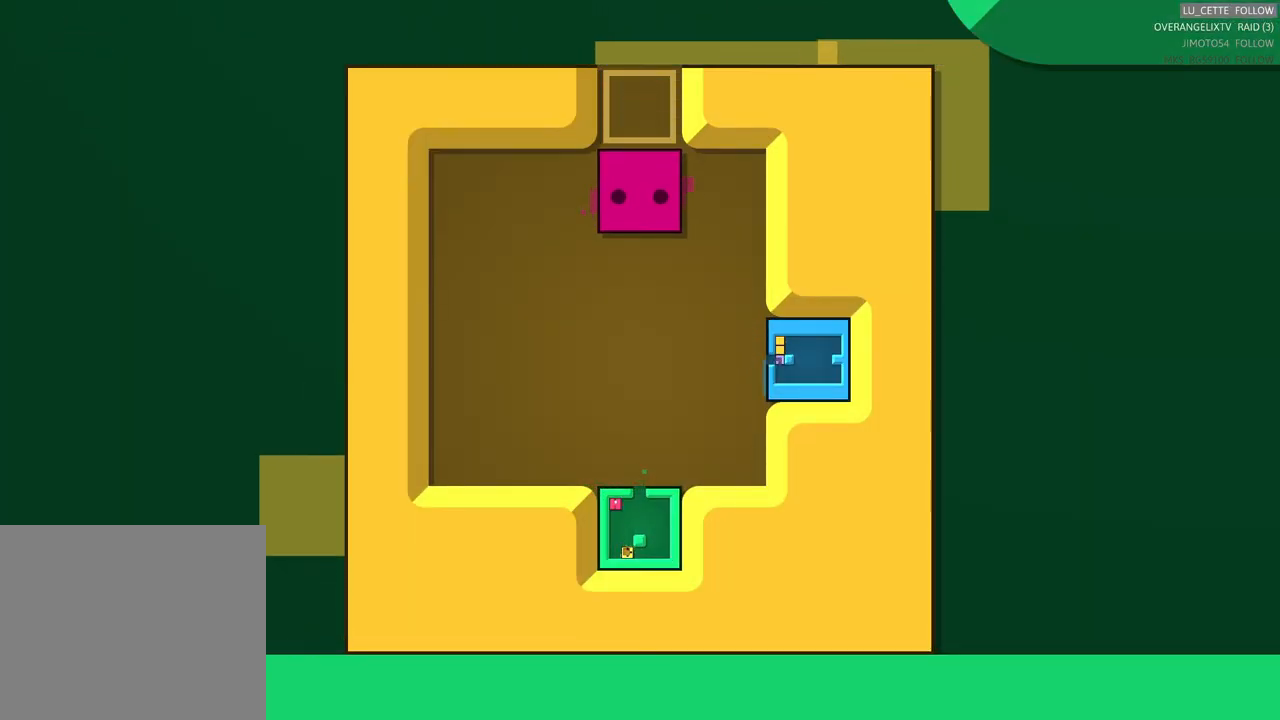
{"dt_ms": 500, "buttons": [], "left_stick": "center", "events": []}
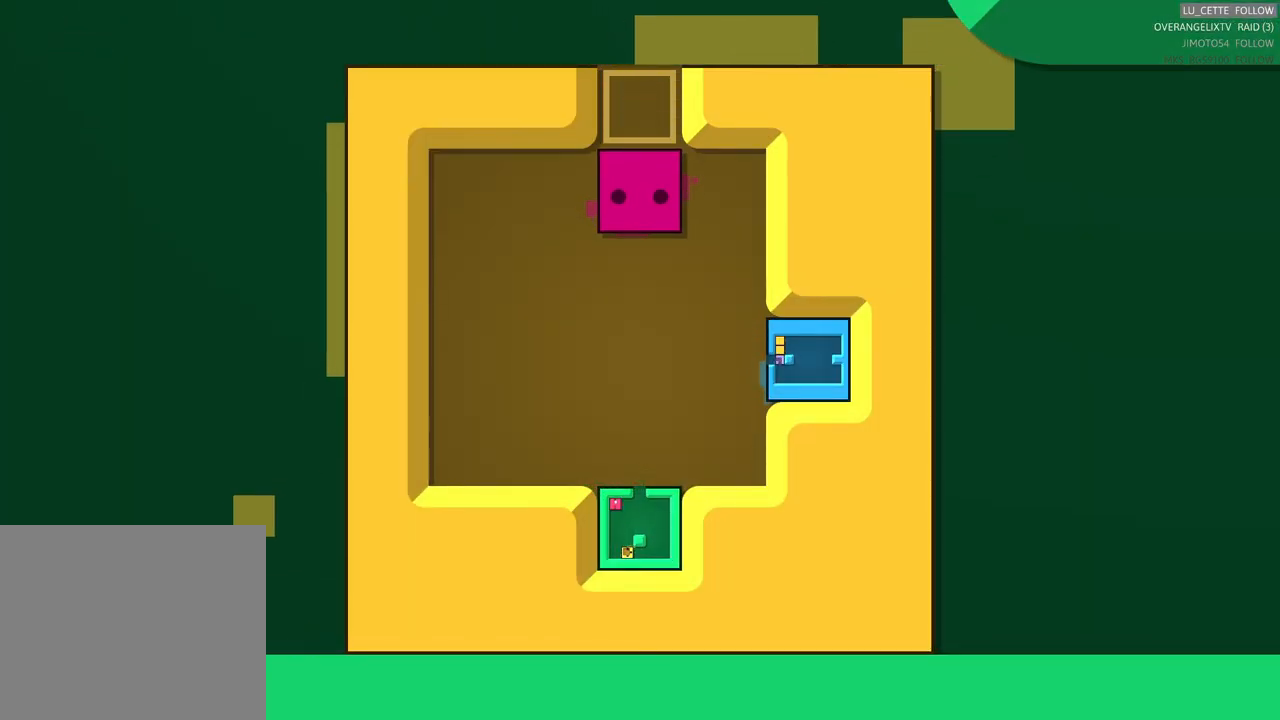
{"dt_ms": 500, "buttons": [], "left_stick": "center", "events": []}
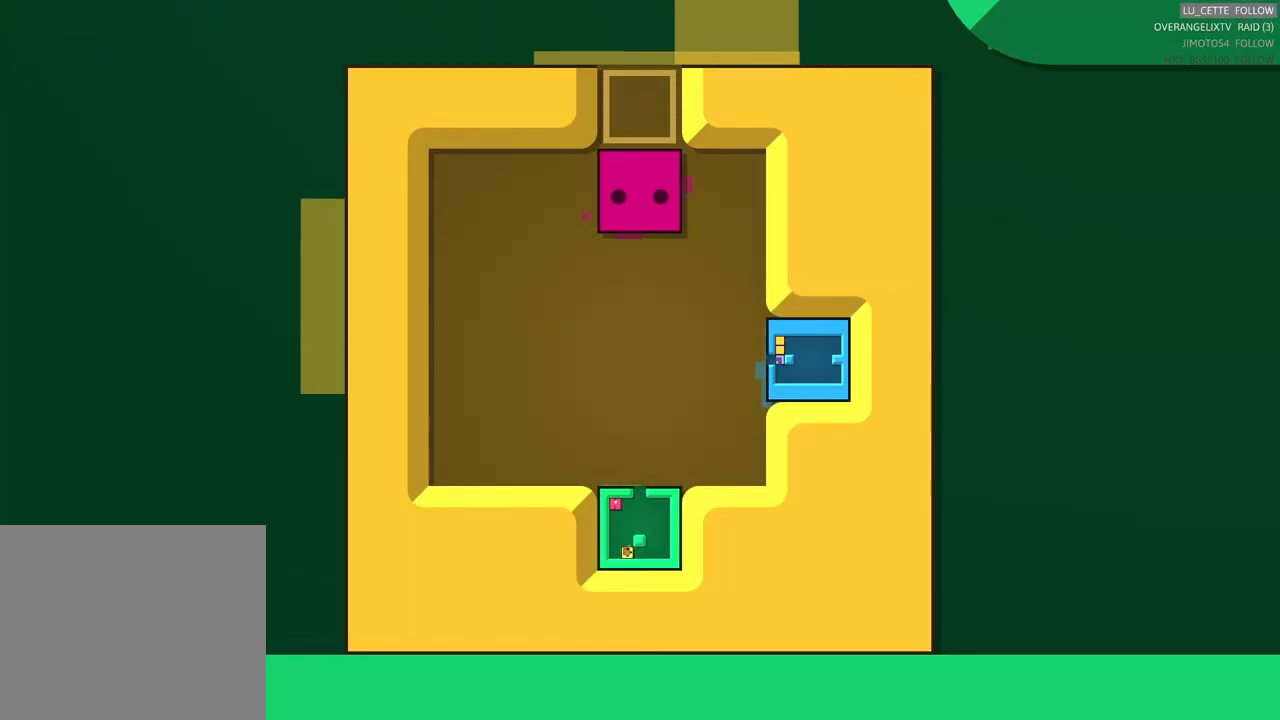
{"dt_ms": 500, "buttons": [], "left_stick": "center", "events": []}
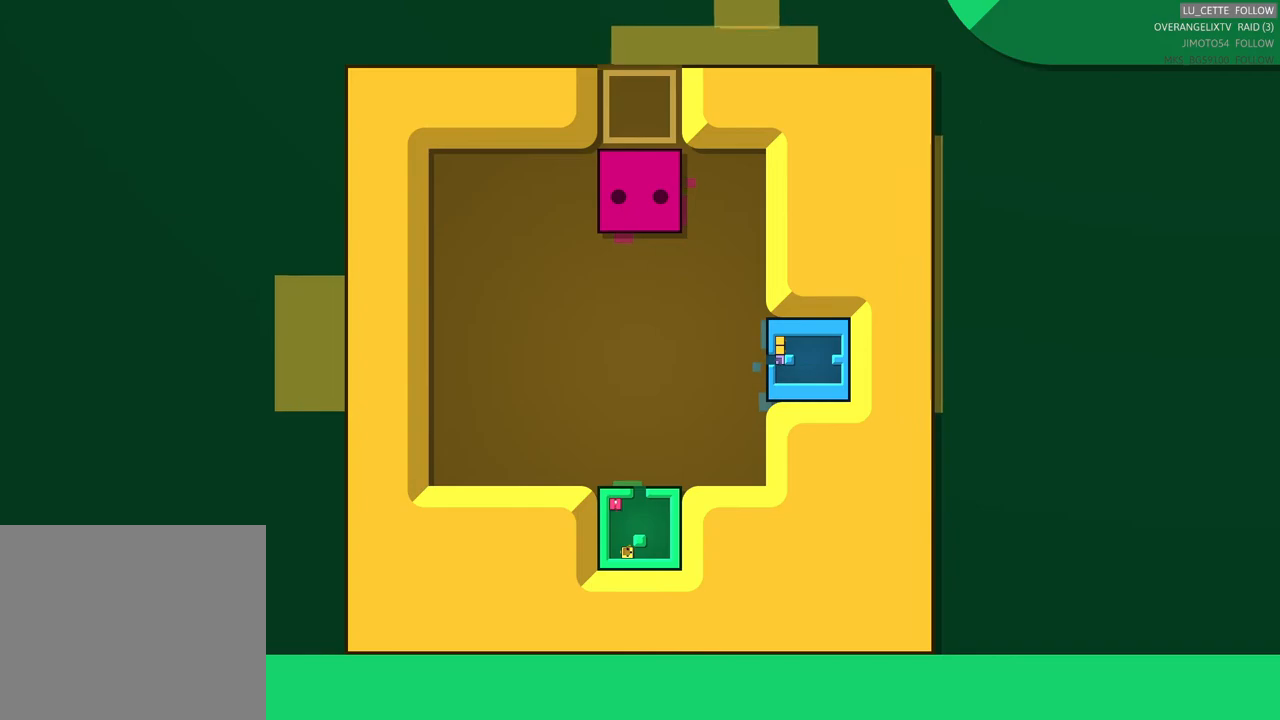
{"dt_ms": 500, "buttons": [], "left_stick": "center", "events": []}
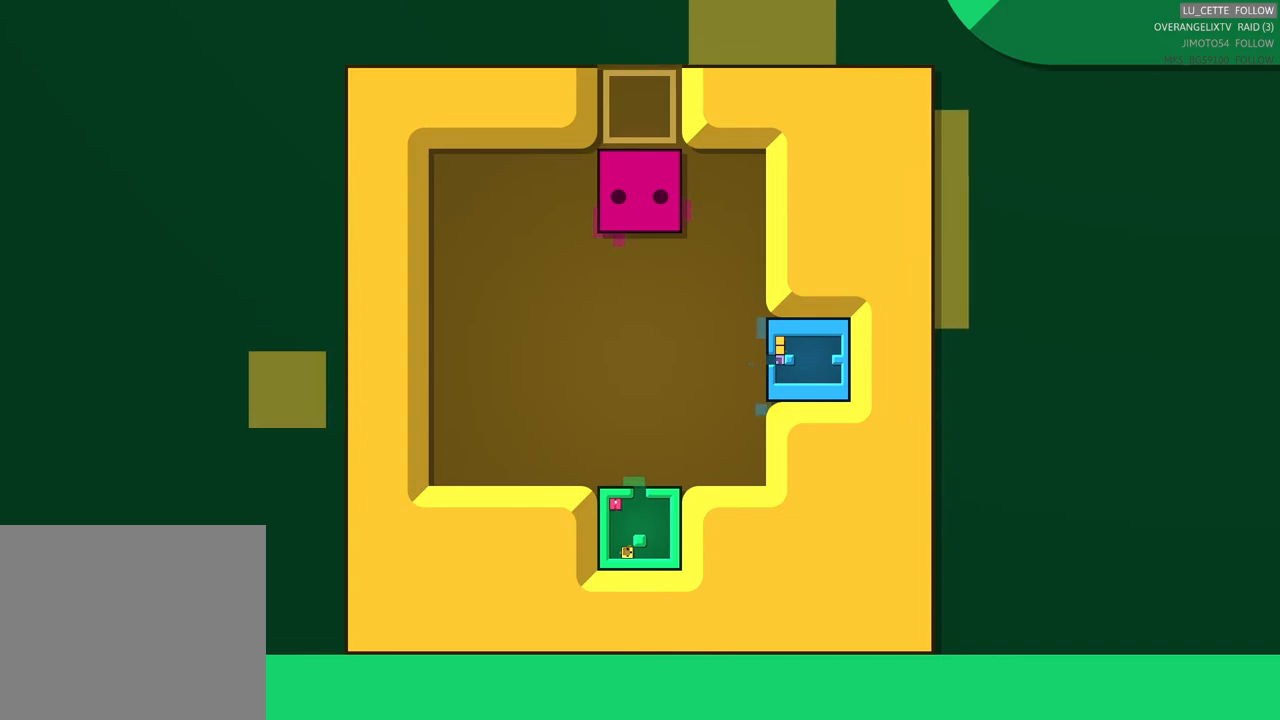
{"dt_ms": 500, "buttons": [], "left_stick": "center", "events": [[50, "left_stick", "up"], [250, "left_stick", "center"]]}
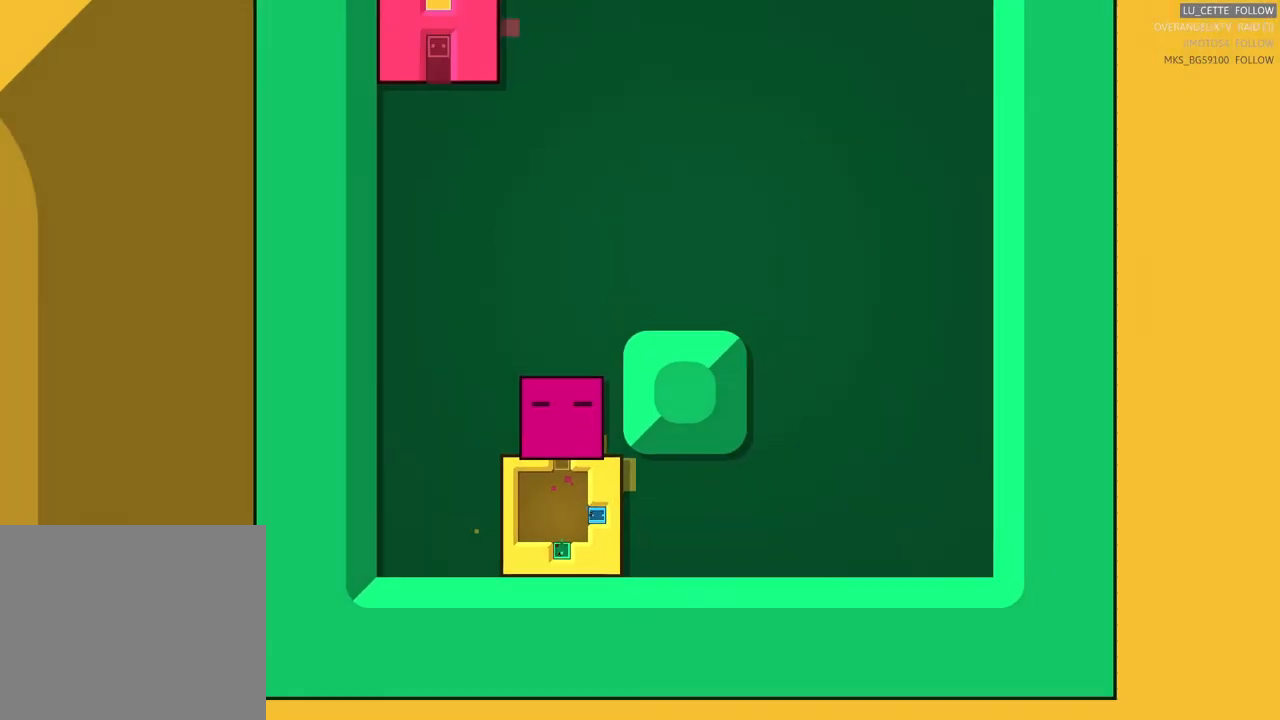
{"dt_ms": 500, "buttons": [], "left_stick": "center", "events": []}
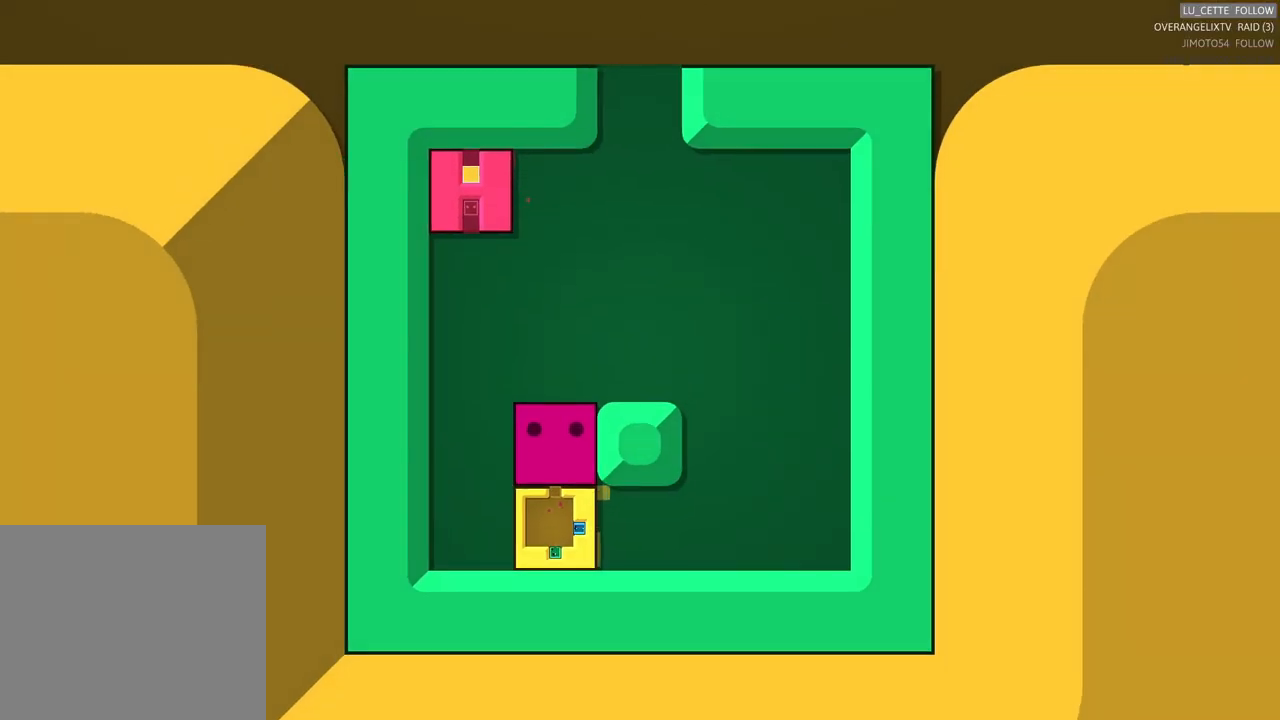
{"dt_ms": 500, "buttons": ["X"], "left_stick": "center"}
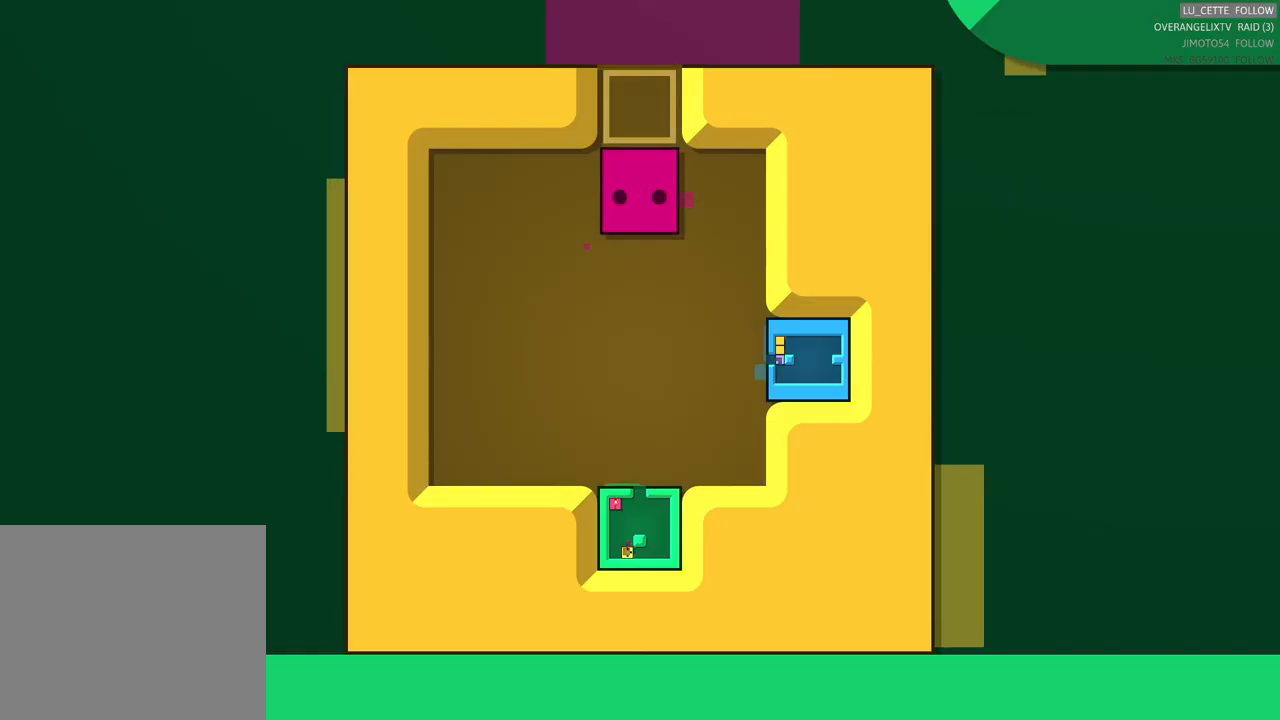
{"dt_ms": 500, "buttons": ["X"], "left_stick": "center", "events": []}
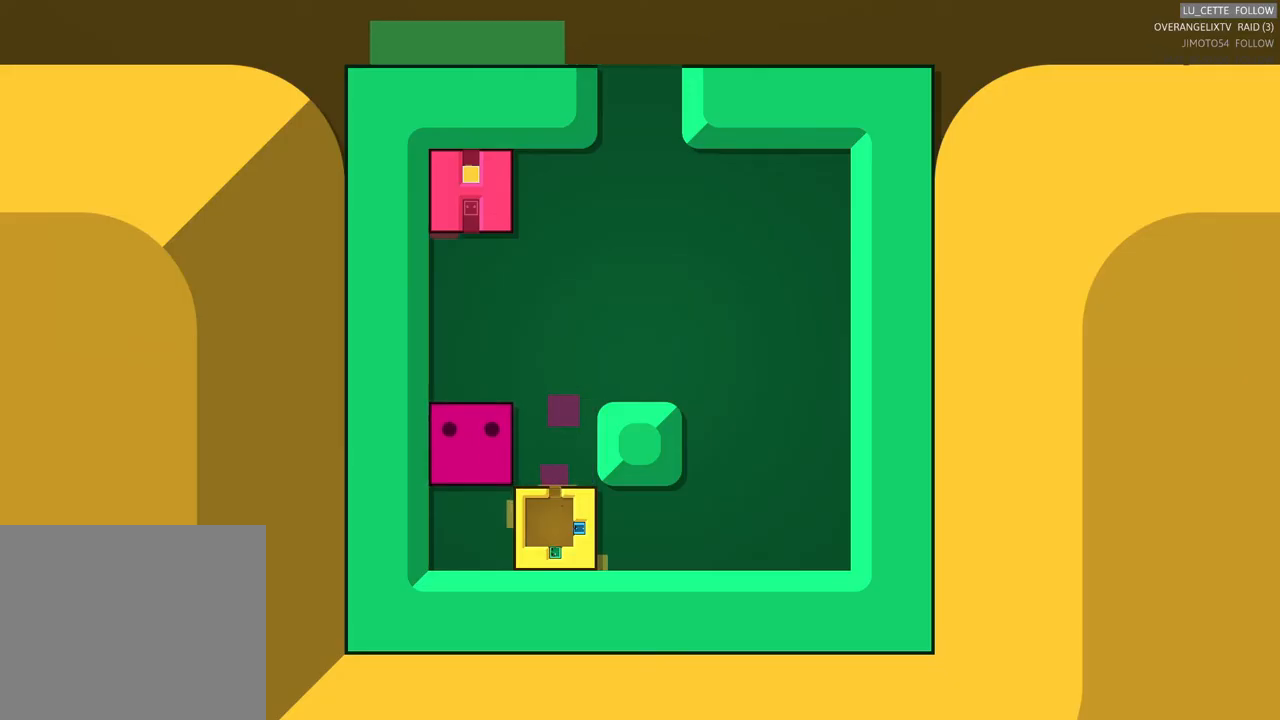
{"dt_ms": 1000, "buttons": [], "left_stick": "center"}
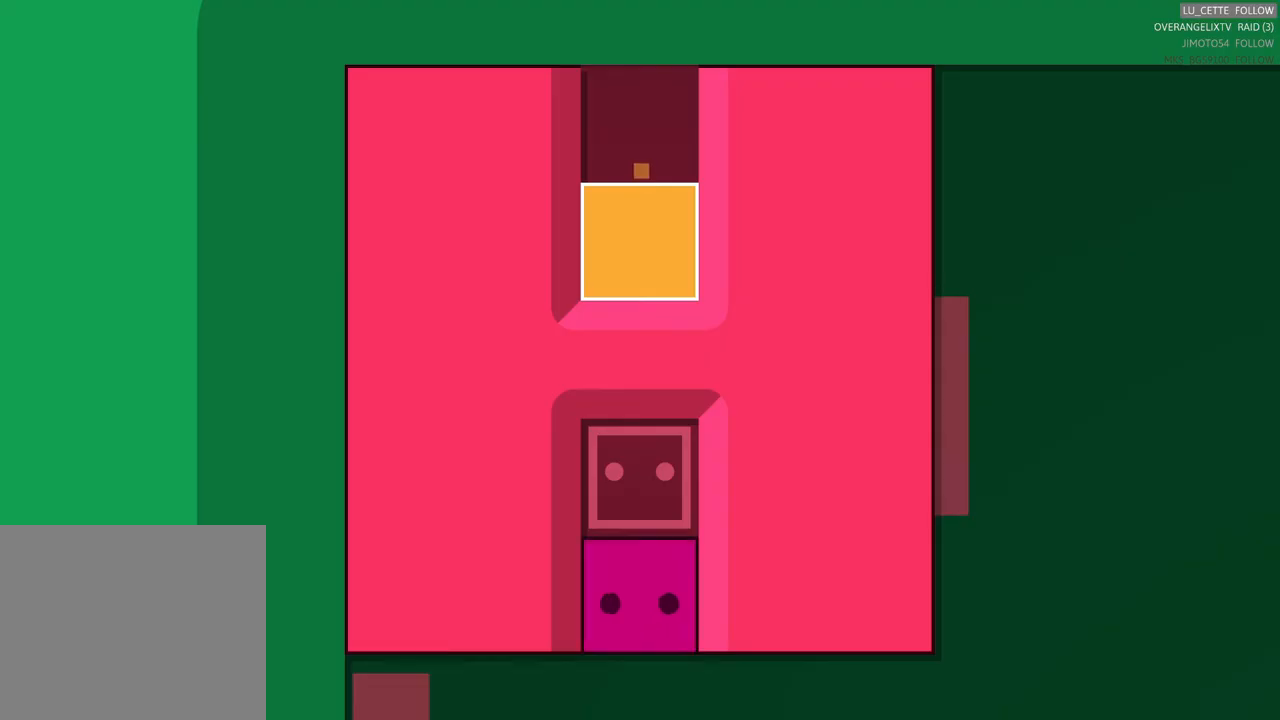
{"dt_ms": 500, "buttons": [], "left_stick": "center", "events": []}